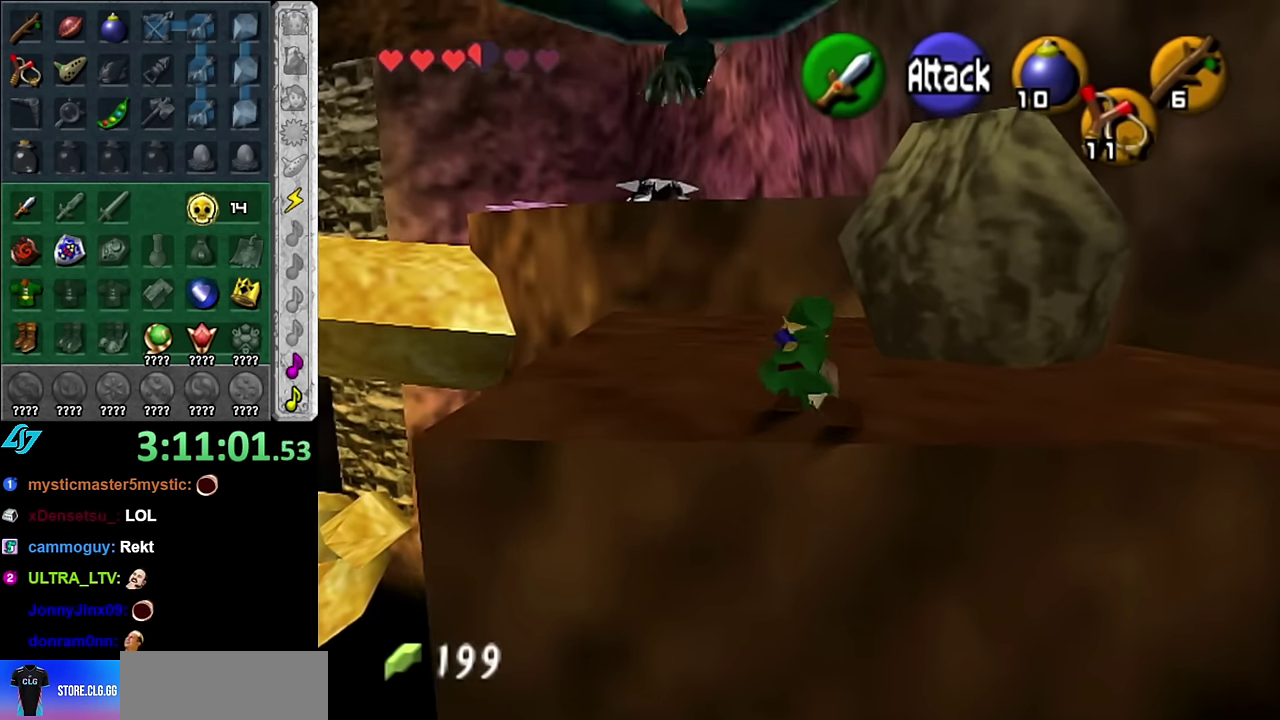
Gameplay with a controller (Nintendo layout); each line is a JSON object with the inputs held at the frame after it. "events" lists button and stick changes between this image and that frame as [ms after this image, input, new state], when the widget could be followed in between. Not read: L3 R2 R3 Y Z.
{"buttons": [], "left_stick": "up", "right_stick": "center", "events": [[100, "A", "up"]]}
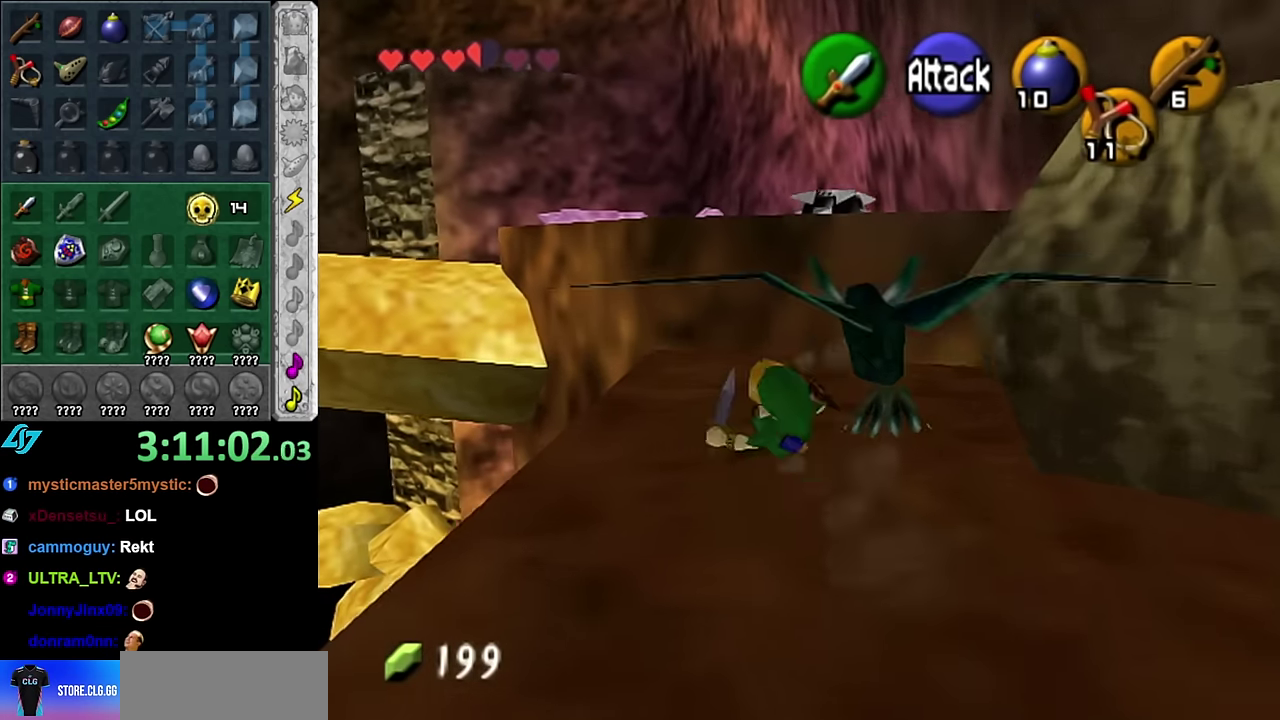
{"buttons": ["B"], "left_stick": "down", "right_stick": "center", "events": [[66, "left_stick", "up-right"], [233, "left_stick", "center"], [300, "left_stick", "down"], [416, "B", "down"]]}
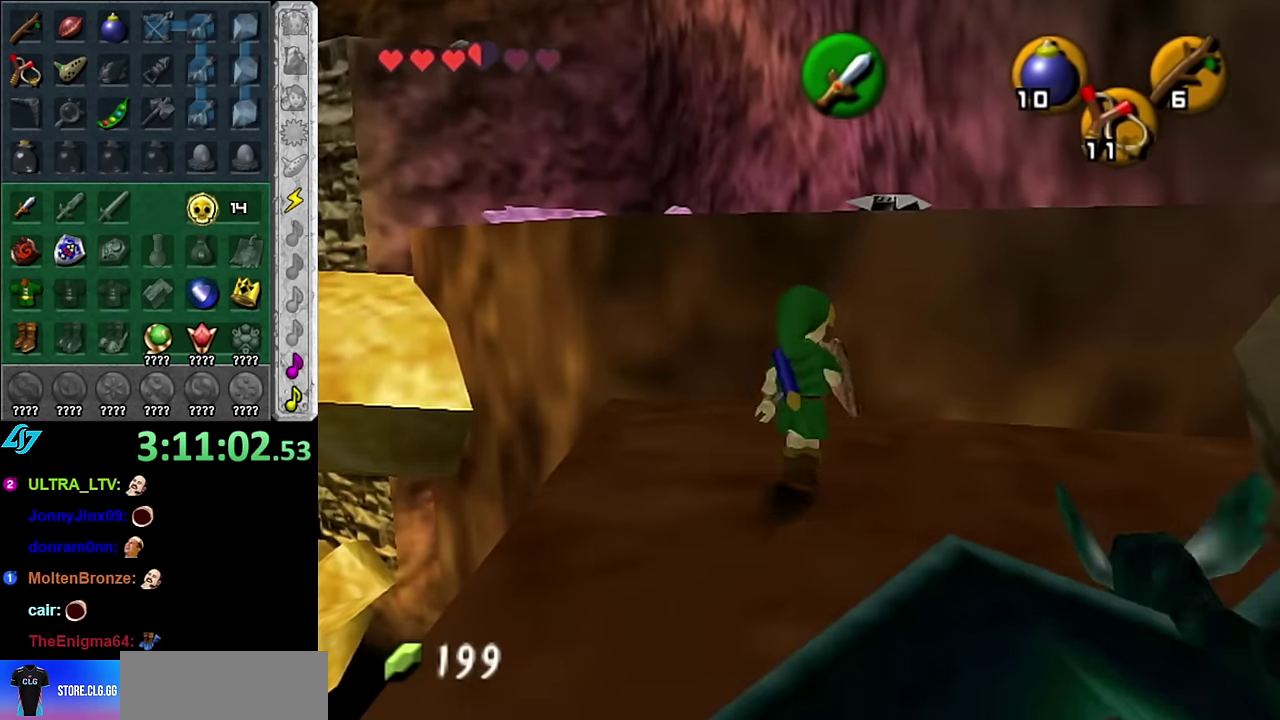
{"buttons": [], "left_stick": "up", "right_stick": "center", "events": [[66, "B", "up"], [66, "left_stick", "center"], [316, "left_stick", "up"]]}
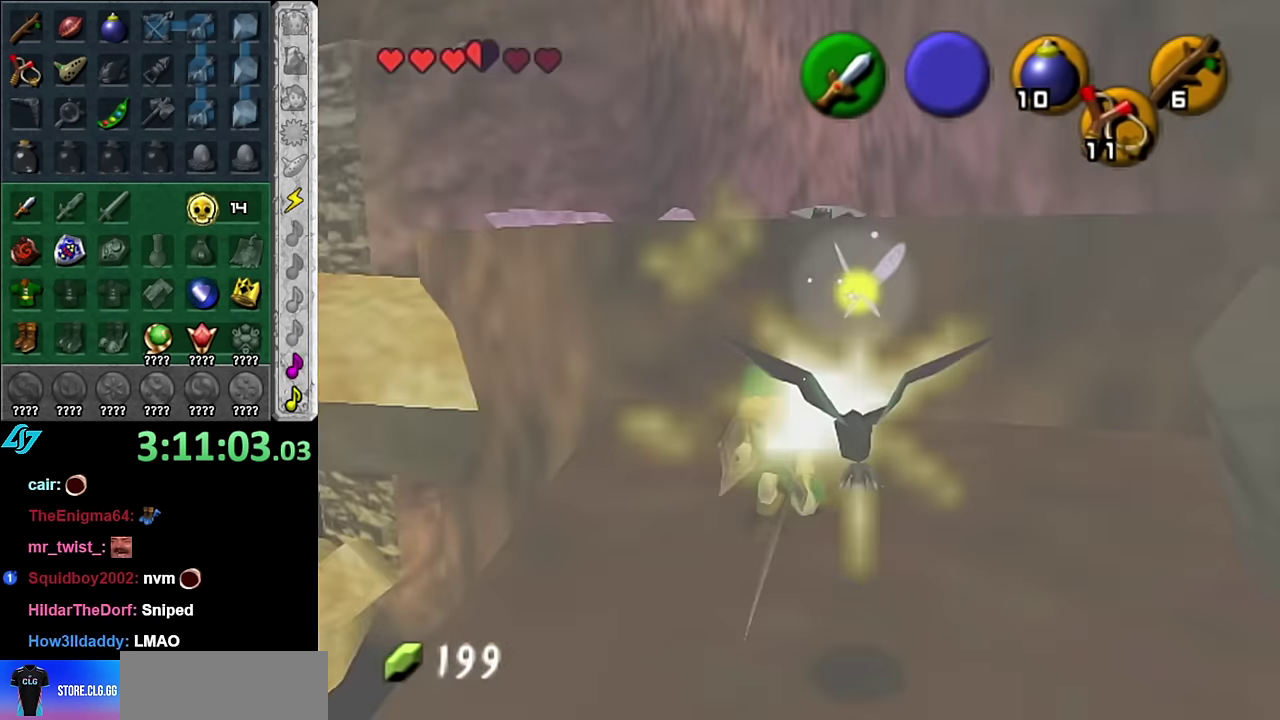
{"buttons": [], "left_stick": "down-right", "right_stick": "center", "events": [[266, "left_stick", "center"], [316, "left_stick", "down"], [416, "left_stick", "down-right"]]}
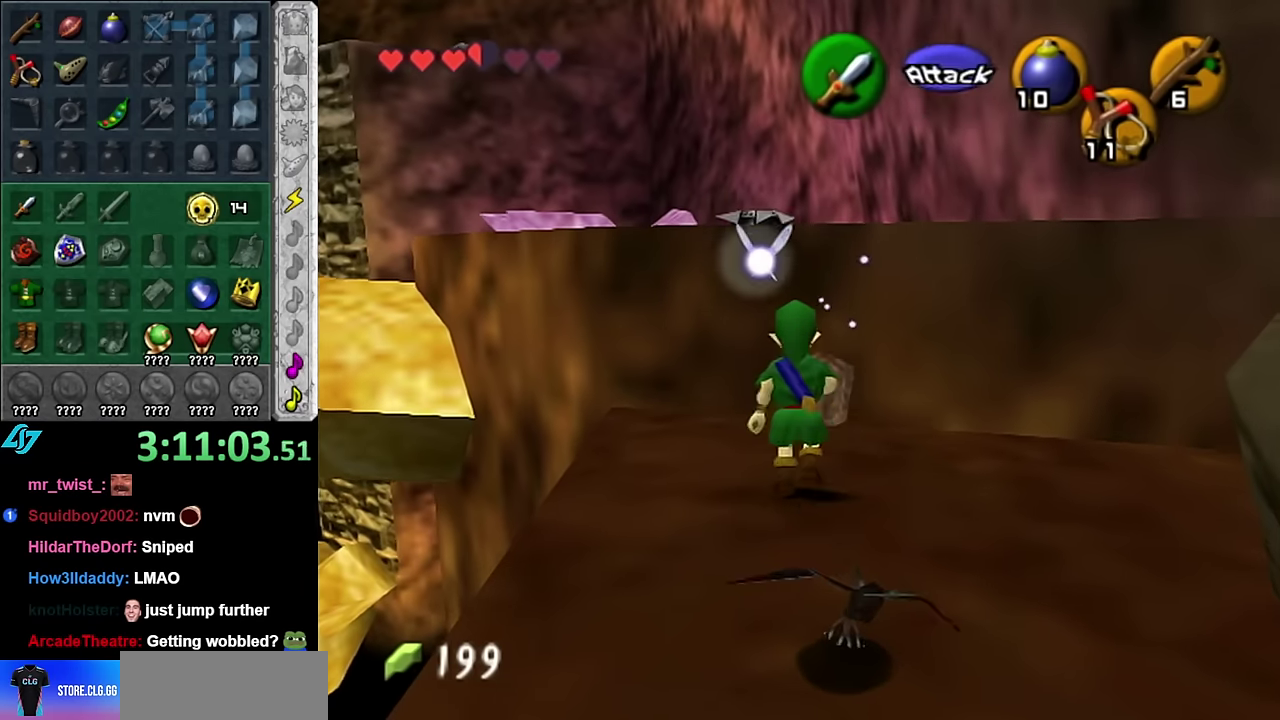
{"buttons": [], "left_stick": "center", "right_stick": "center", "events": [[16, "left_stick", "down"], [350, "left_stick", "center"]]}
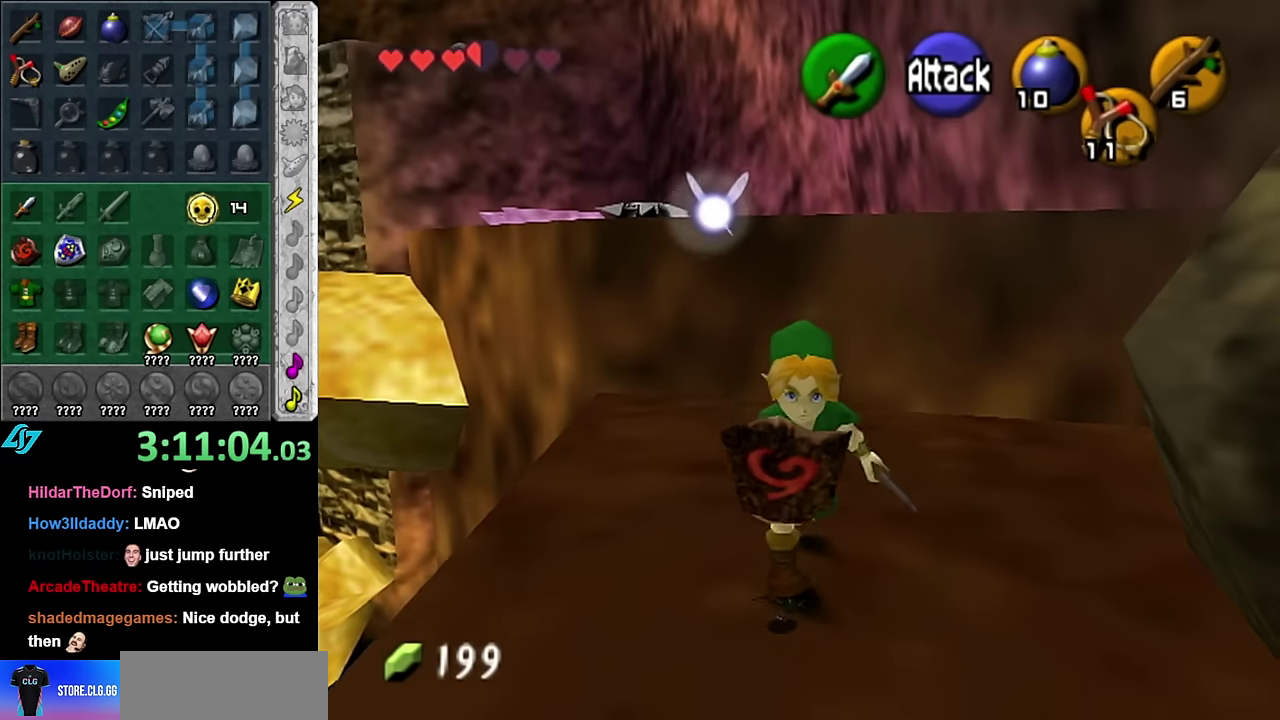
{"buttons": [], "left_stick": "up", "right_stick": "center", "events": [[233, "left_stick", "up"]]}
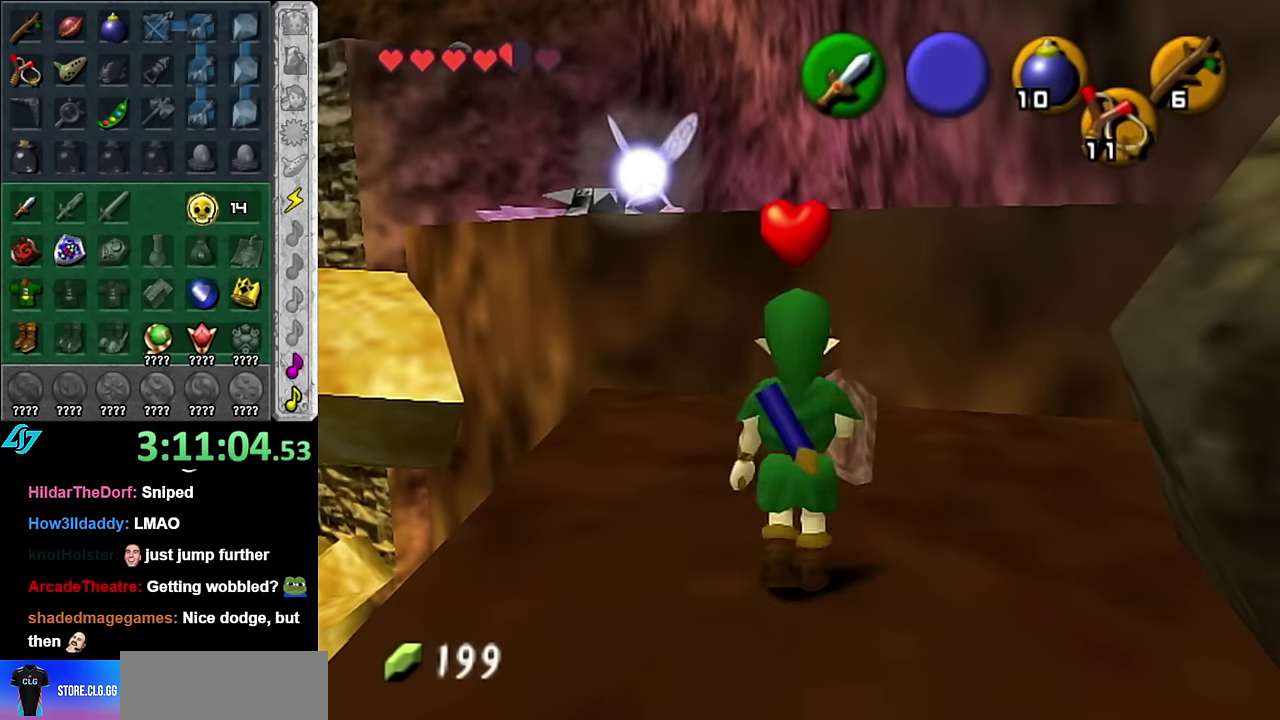
{"buttons": [], "left_stick": "up", "right_stick": "center", "events": []}
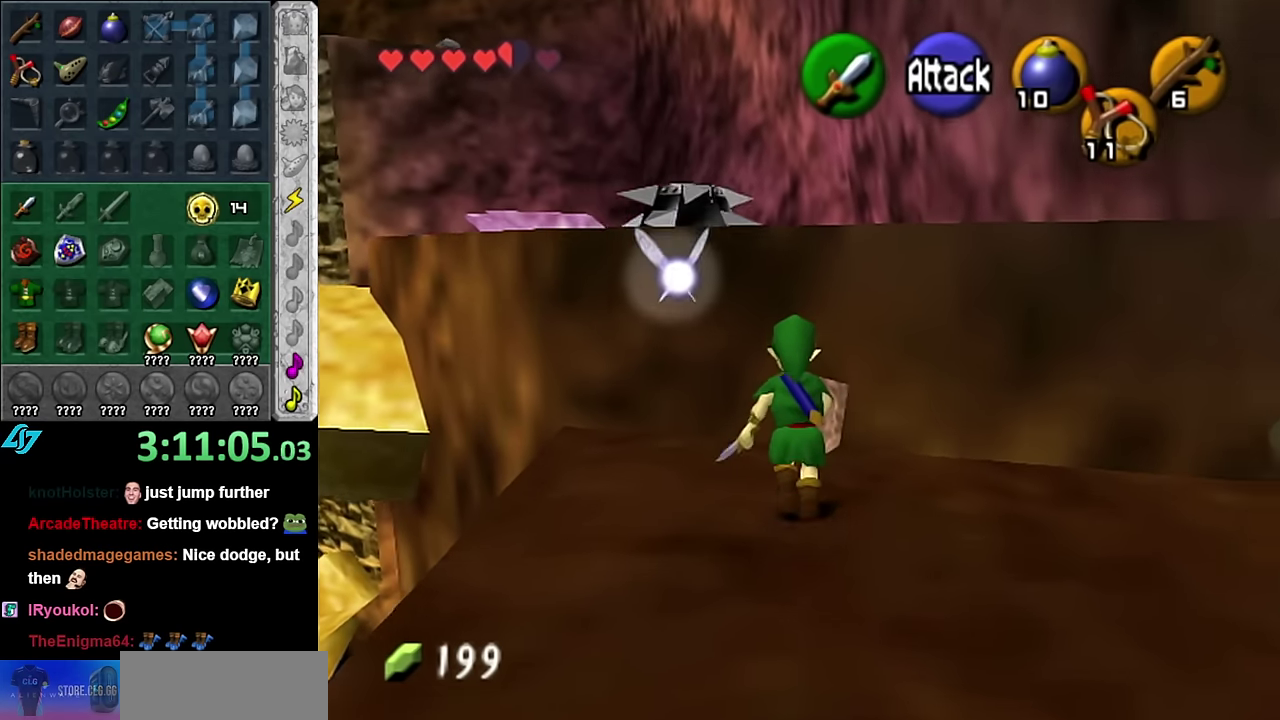
{"buttons": [], "left_stick": "up", "right_stick": "center", "events": [[83, "A", "down"], [266, "A", "up"]]}
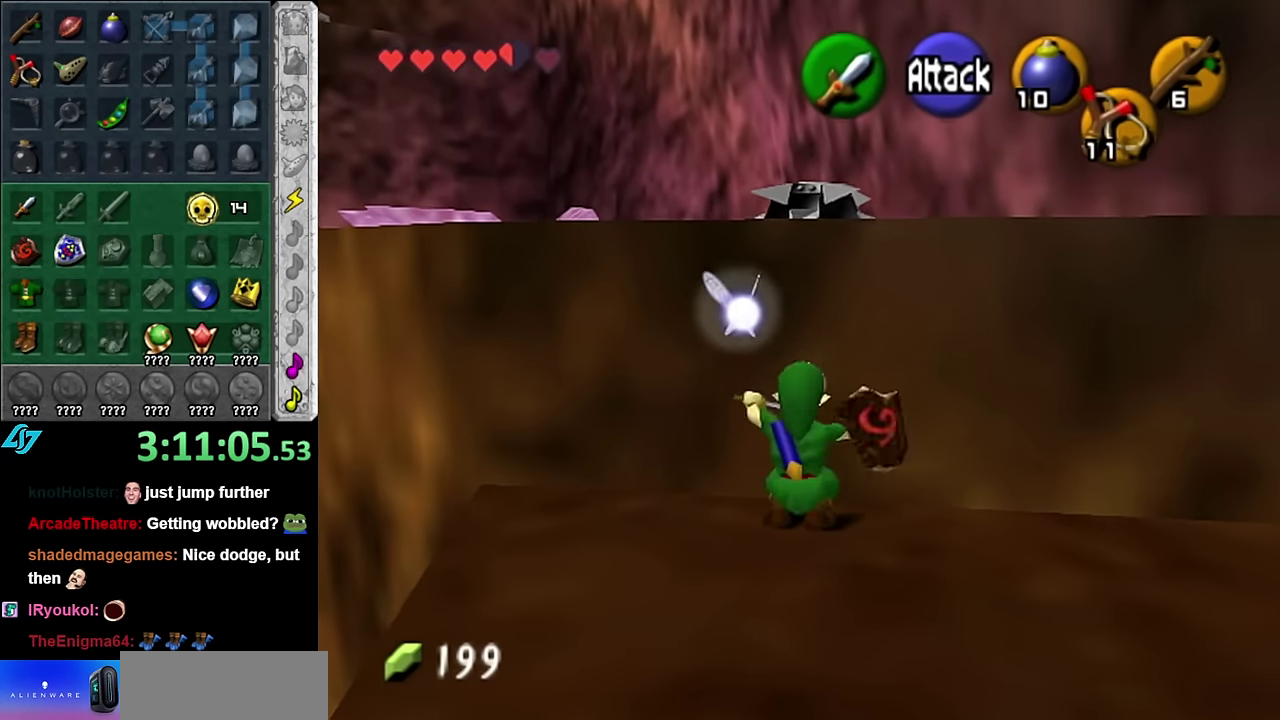
{"buttons": [], "left_stick": "up", "right_stick": "center", "events": []}
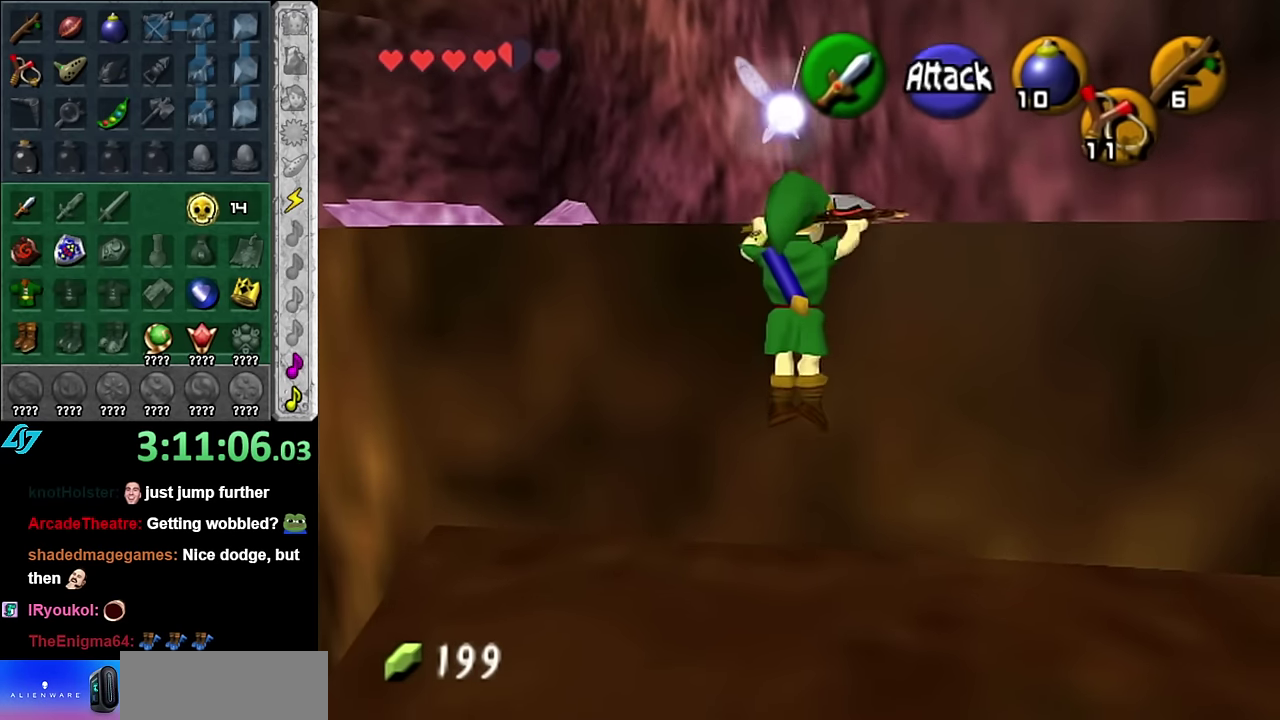
{"buttons": [], "left_stick": "up", "right_stick": "center", "events": []}
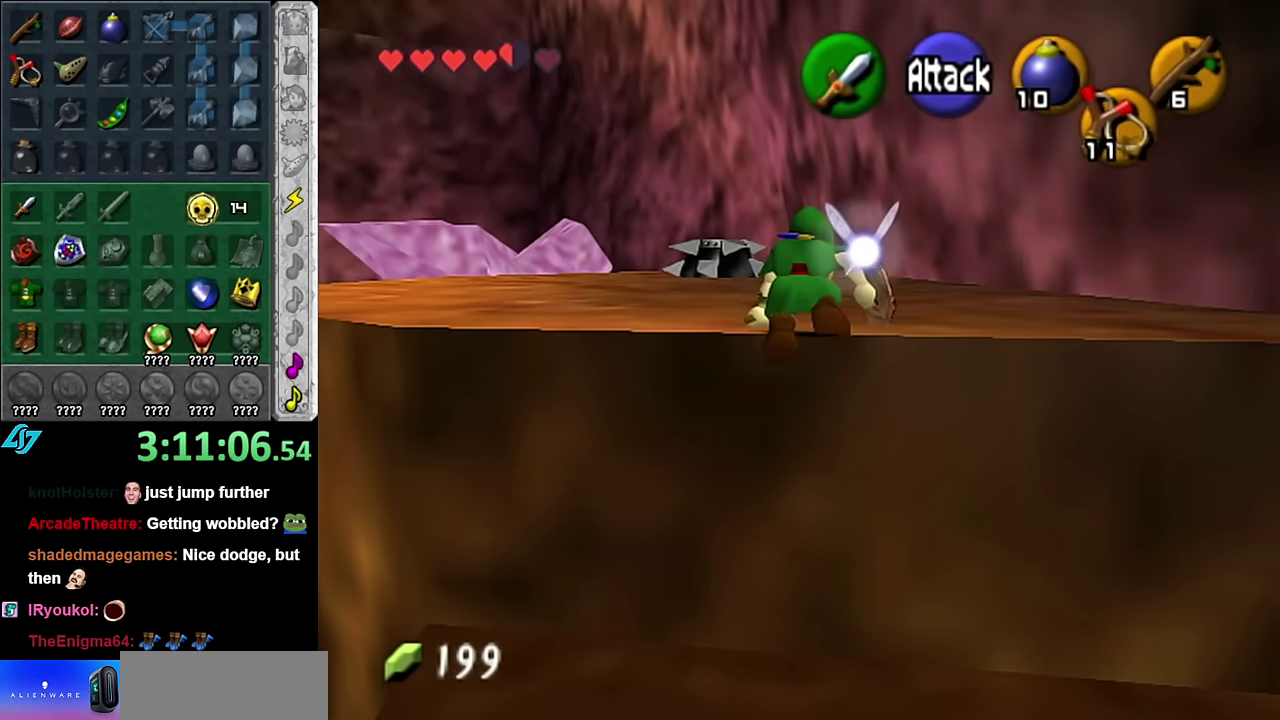
{"buttons": [], "left_stick": "up", "right_stick": "center", "events": []}
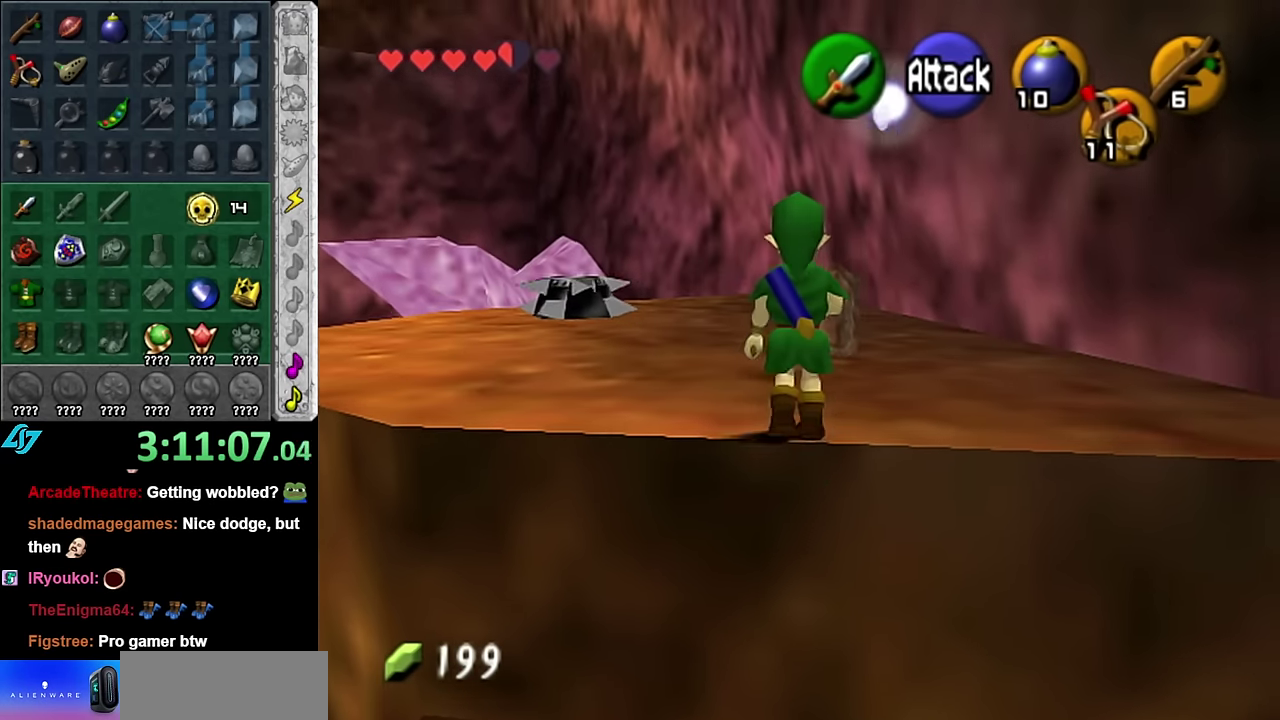
{"buttons": [], "left_stick": "up", "right_stick": "center", "events": [[16, "A", "down"], [266, "A", "up"]]}
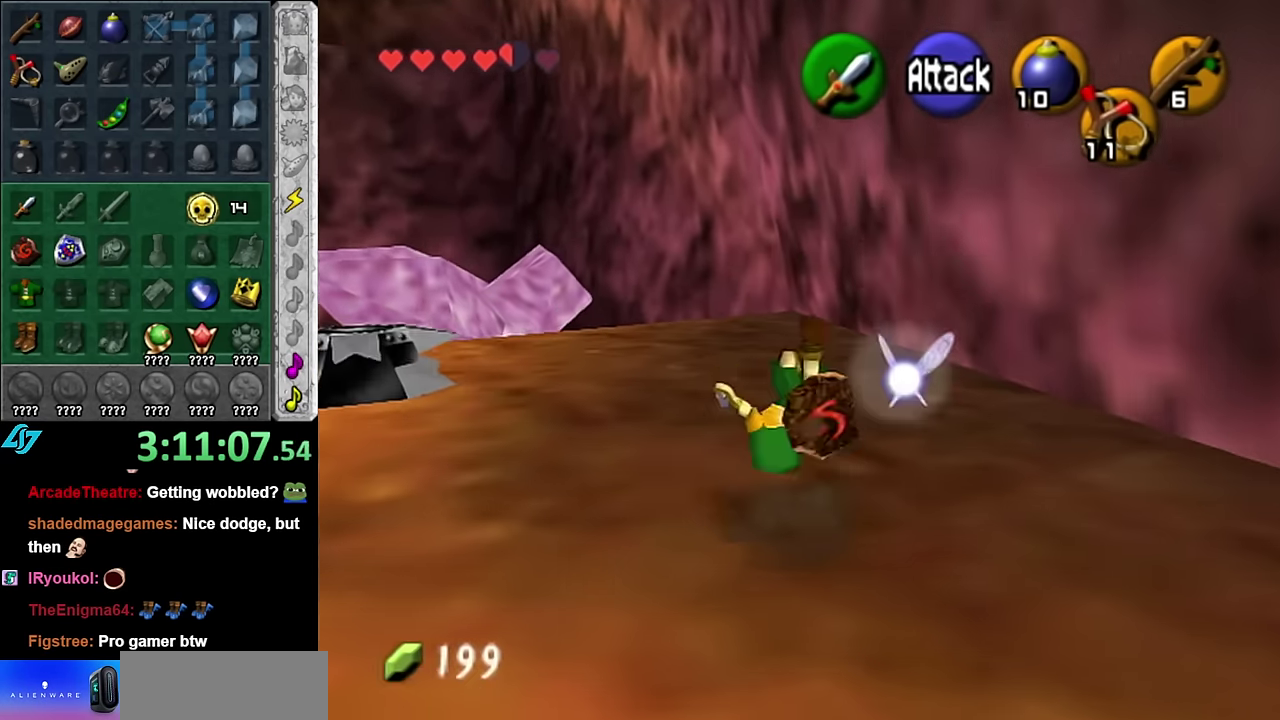
{"buttons": ["L1"], "left_stick": "left", "right_stick": "center", "events": [[50, "left_stick", "up-left"], [333, "left_stick", "left"], [483, "L1", "down"]]}
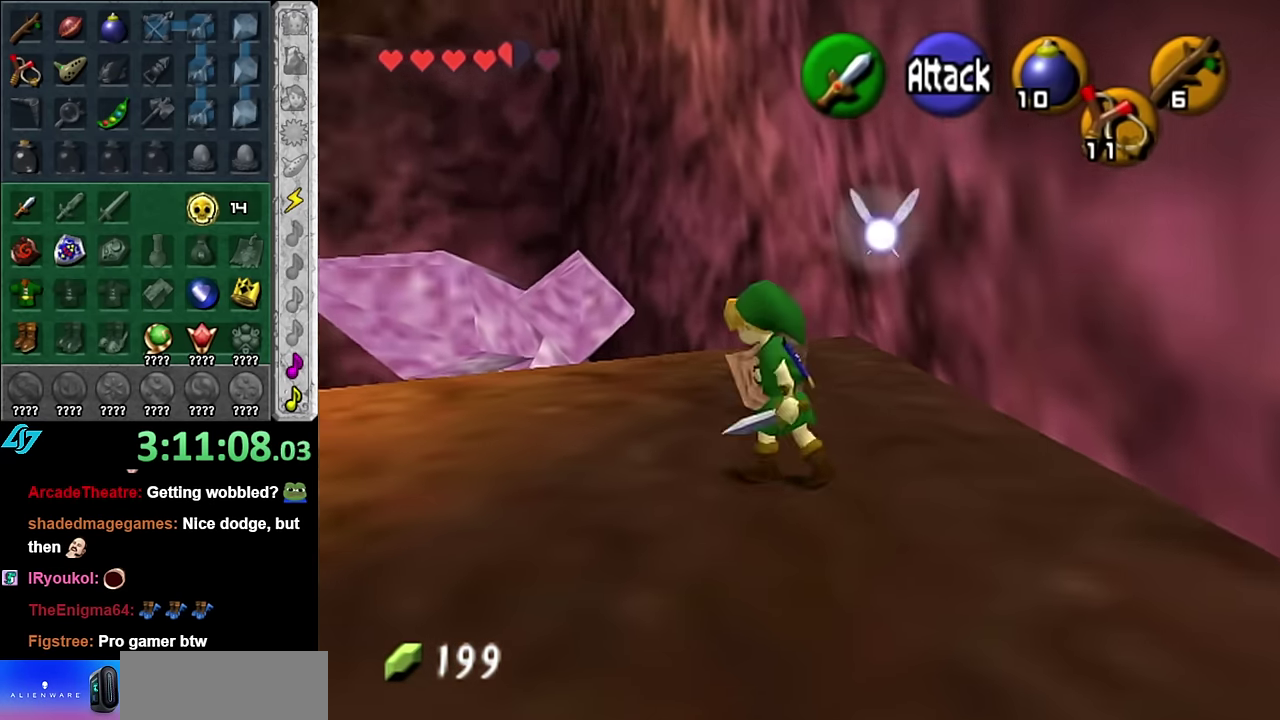
{"buttons": [], "left_stick": "up", "right_stick": "center", "events": [[50, "left_stick", "center"], [200, "L1", "up"], [333, "left_stick", "up"]]}
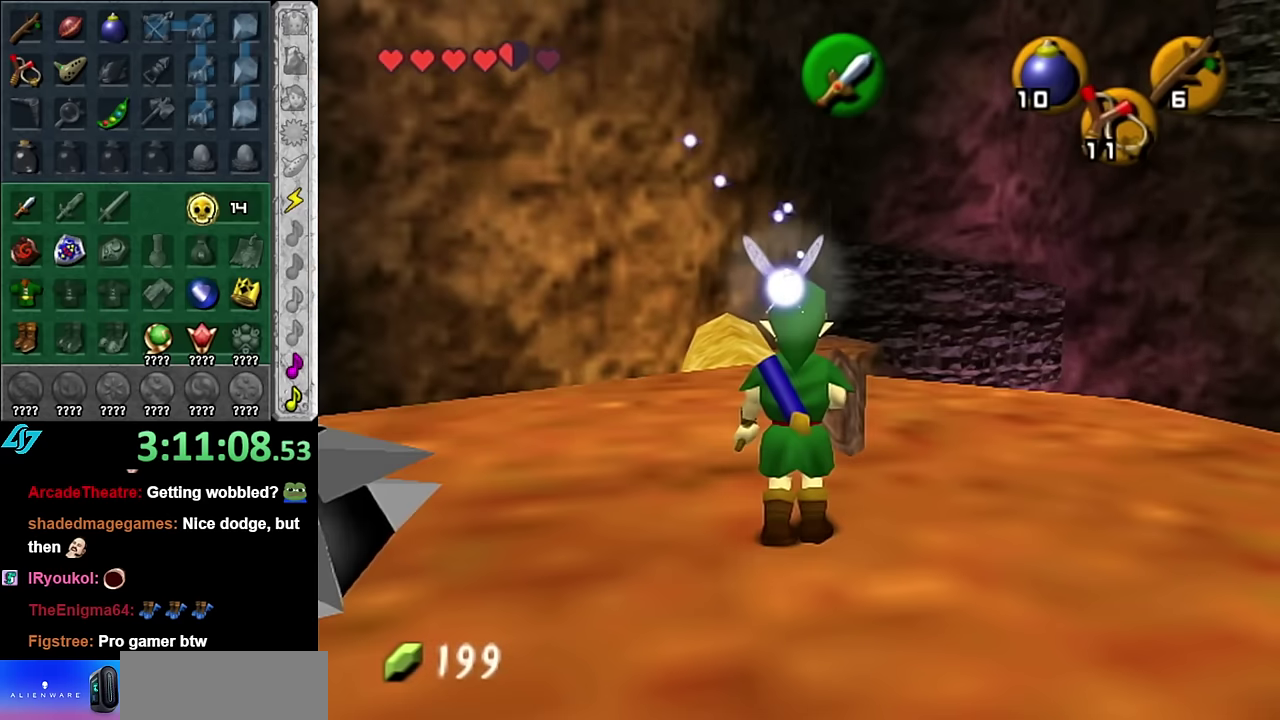
{"buttons": [], "left_stick": "up", "right_stick": "center", "events": [[200, "left_stick", "up-left"], [350, "left_stick", "up"]]}
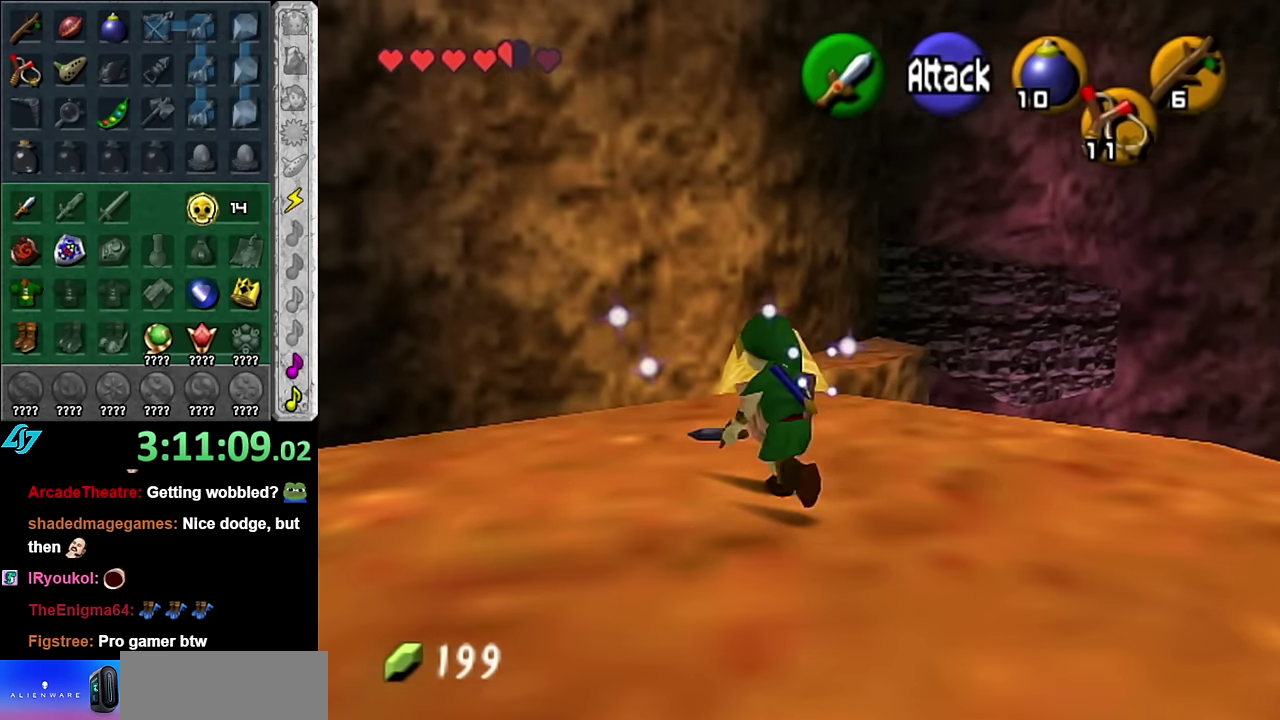
{"buttons": [], "left_stick": "up", "right_stick": "center", "events": [[83, "A", "down"], [267, "A", "up"]]}
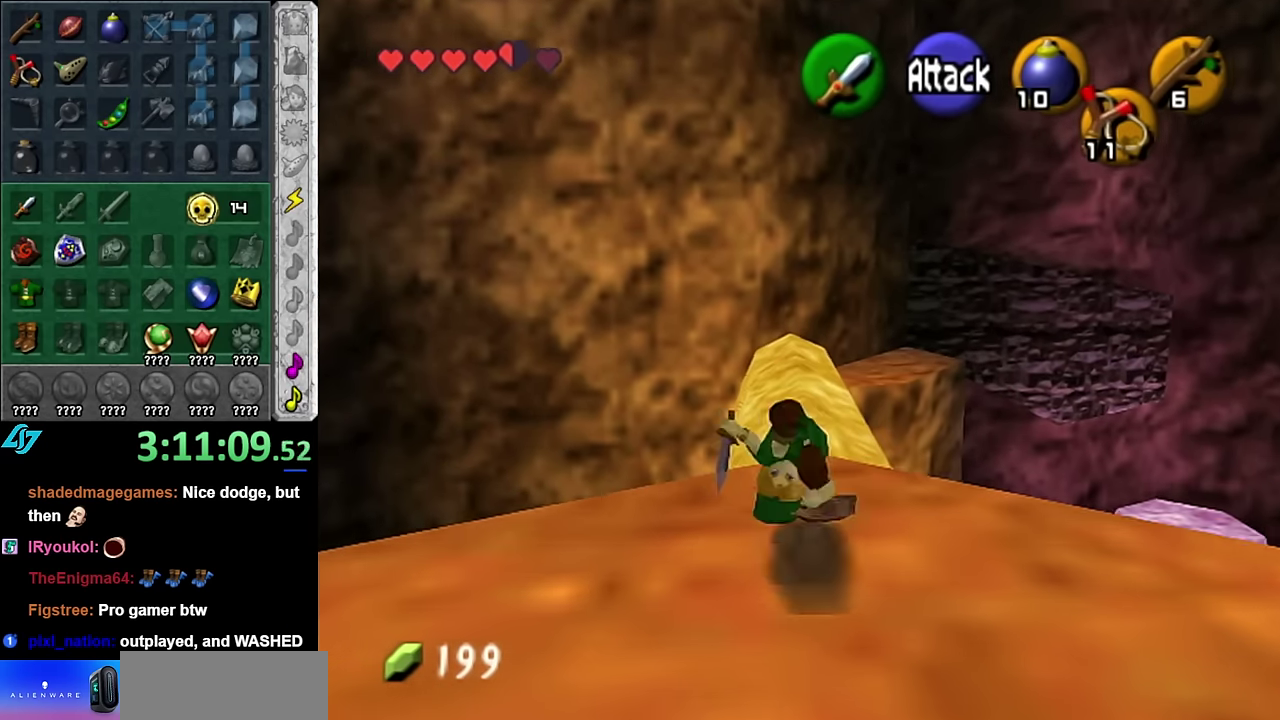
{"buttons": [], "left_stick": "up", "right_stick": "center", "events": []}
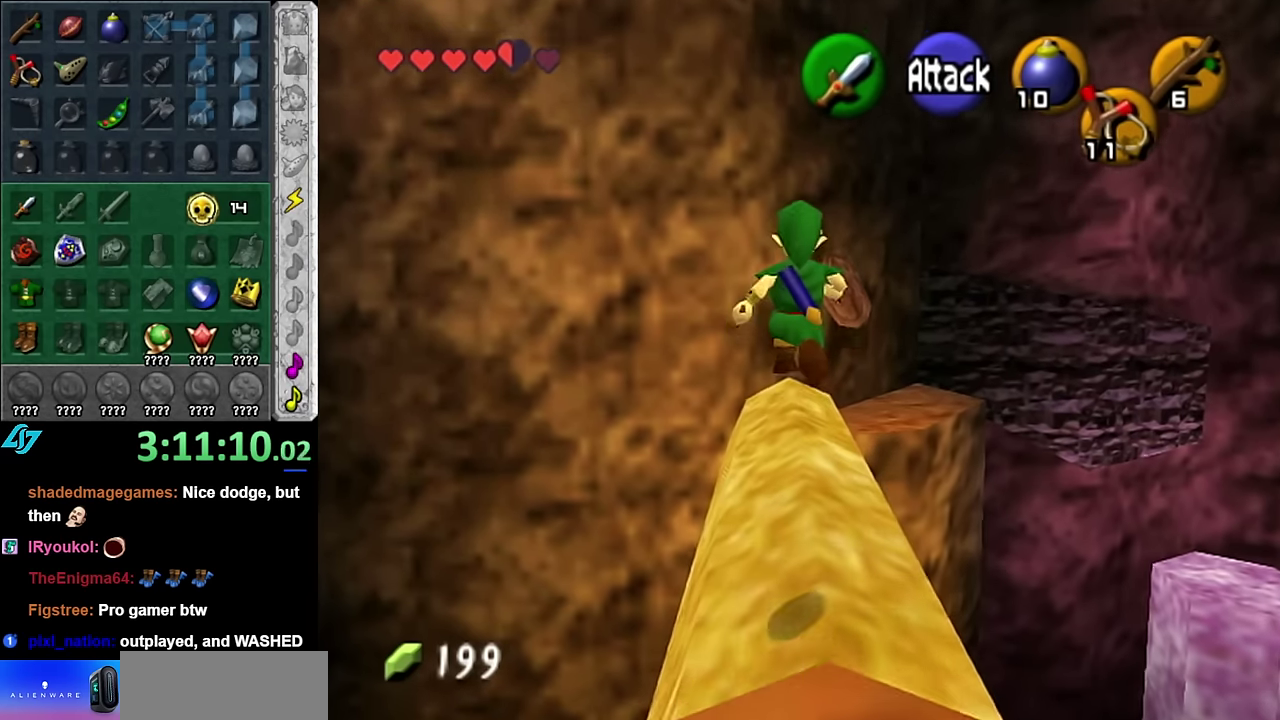
{"buttons": ["A"], "left_stick": "up", "right_stick": "center", "events": [[267, "A", "down"], [383, "A", "up"], [450, "A", "down"]]}
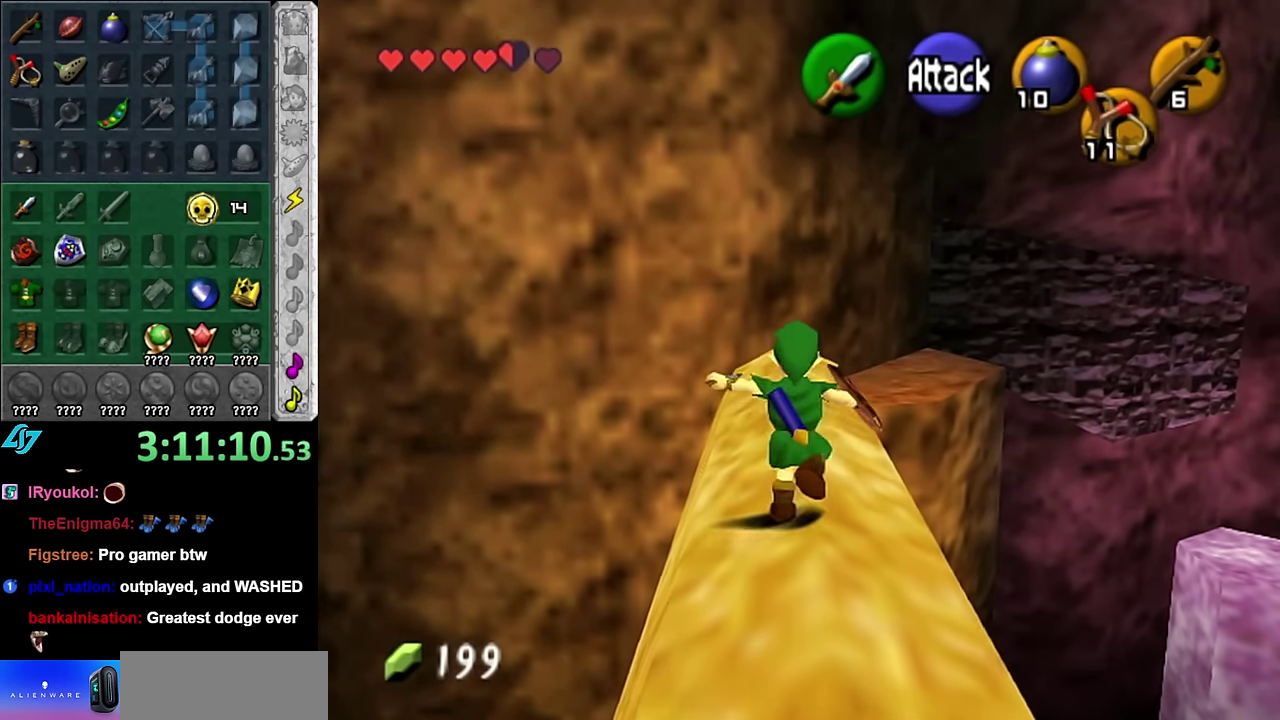
{"buttons": [], "left_stick": "up", "right_stick": "center", "events": [[83, "A", "up"]]}
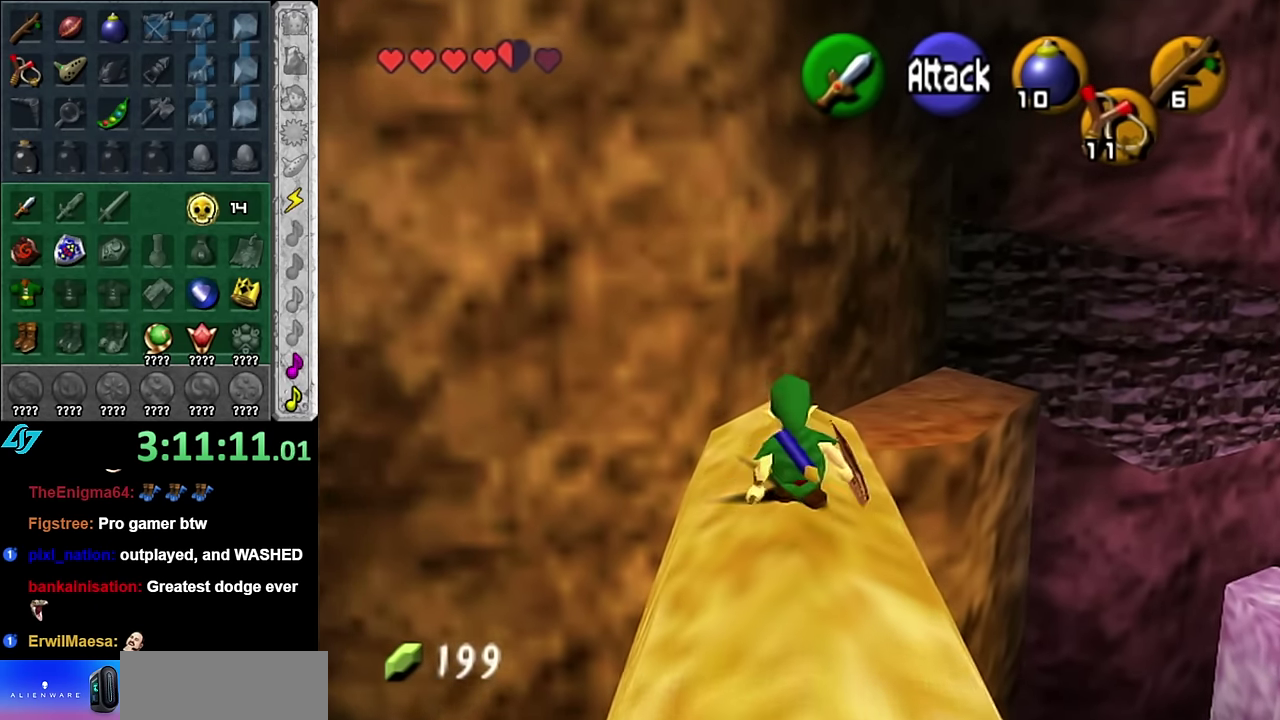
{"buttons": ["A"], "left_stick": "up", "right_stick": "center", "events": [[300, "A", "down"]]}
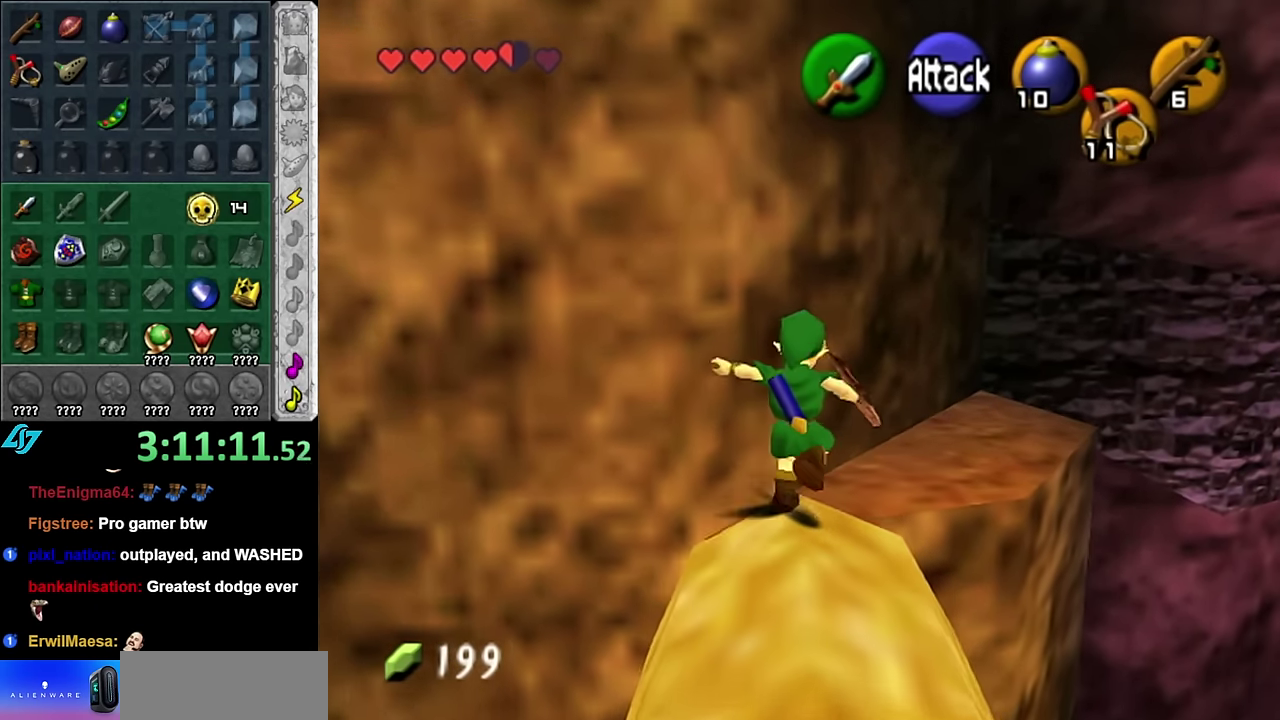
{"buttons": ["A"], "left_stick": "up", "right_stick": "center", "events": []}
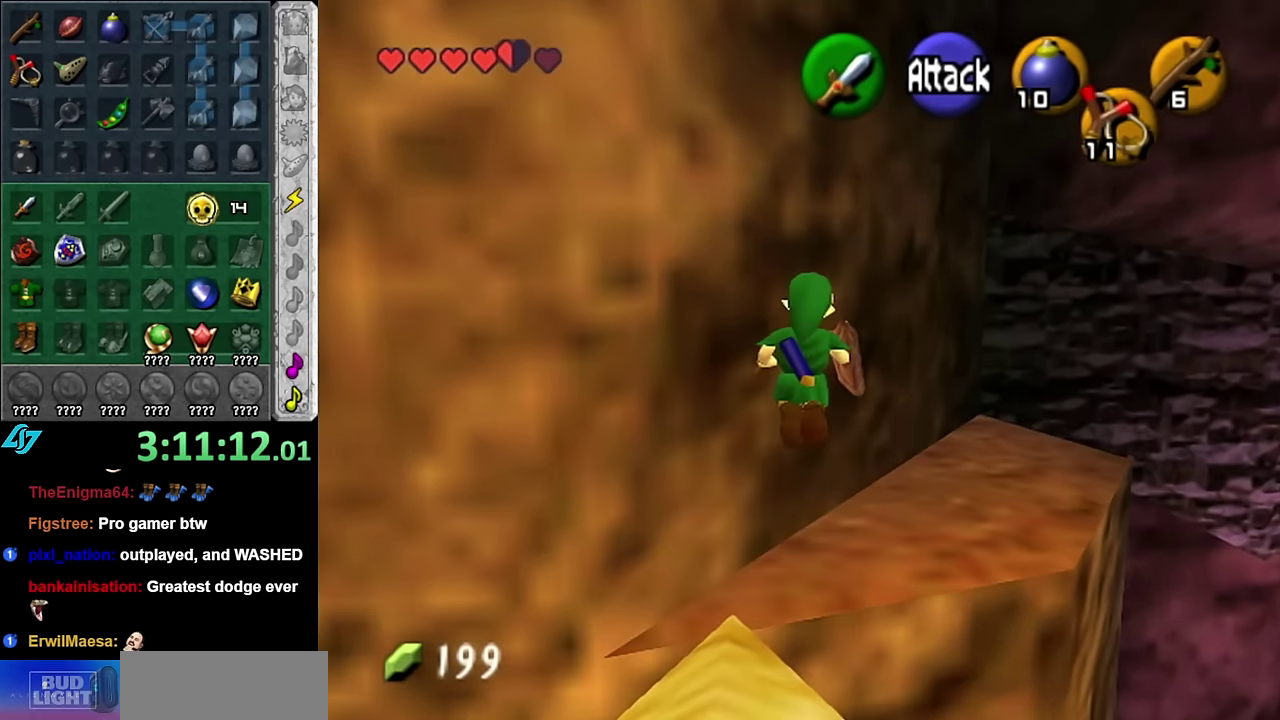
{"buttons": [], "left_stick": "up-right", "right_stick": "center", "events": [[167, "A", "up"], [333, "left_stick", "up-right"]]}
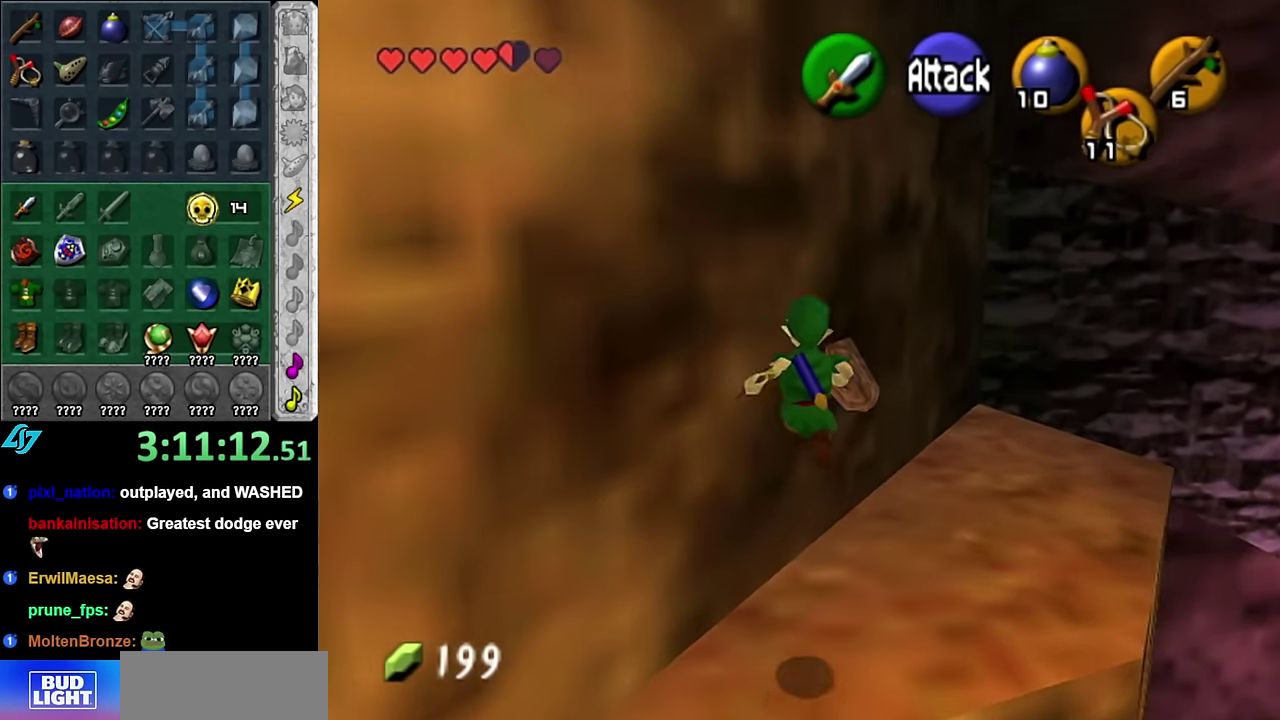
{"buttons": [], "left_stick": "up-right", "right_stick": "center", "events": []}
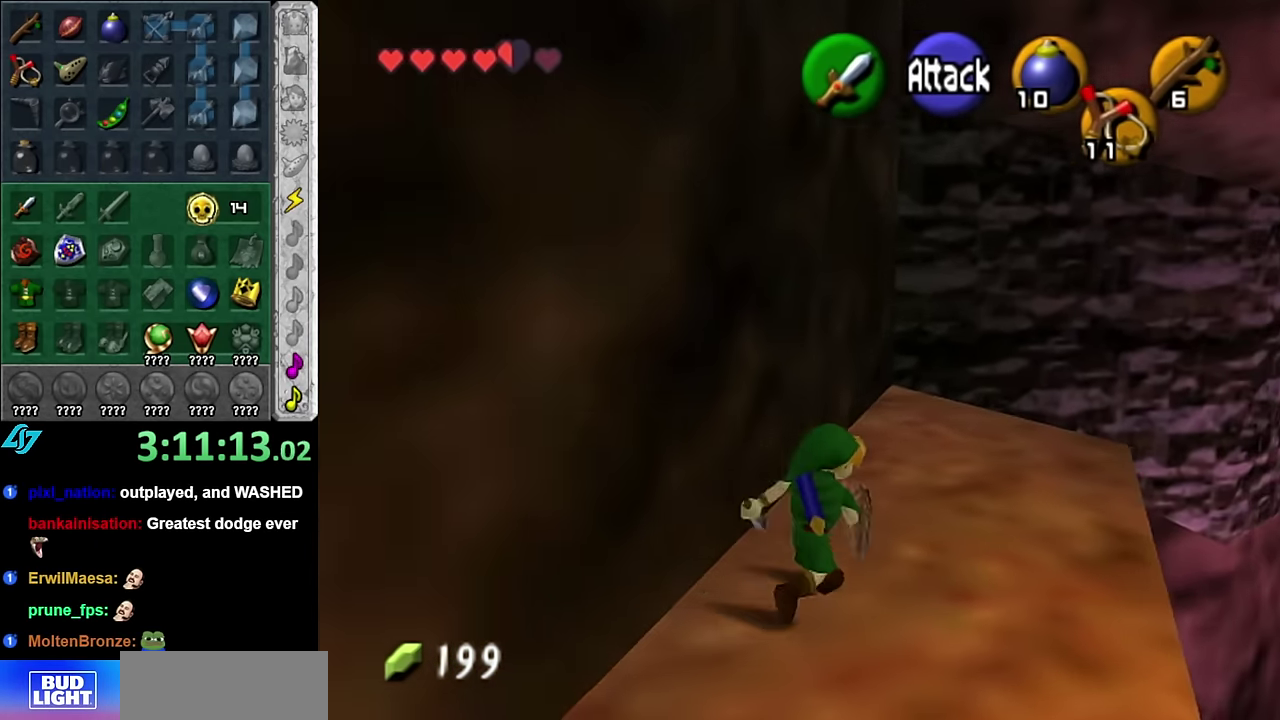
{"buttons": [], "left_stick": "up", "right_stick": "center", "events": [[167, "left_stick", "up"]]}
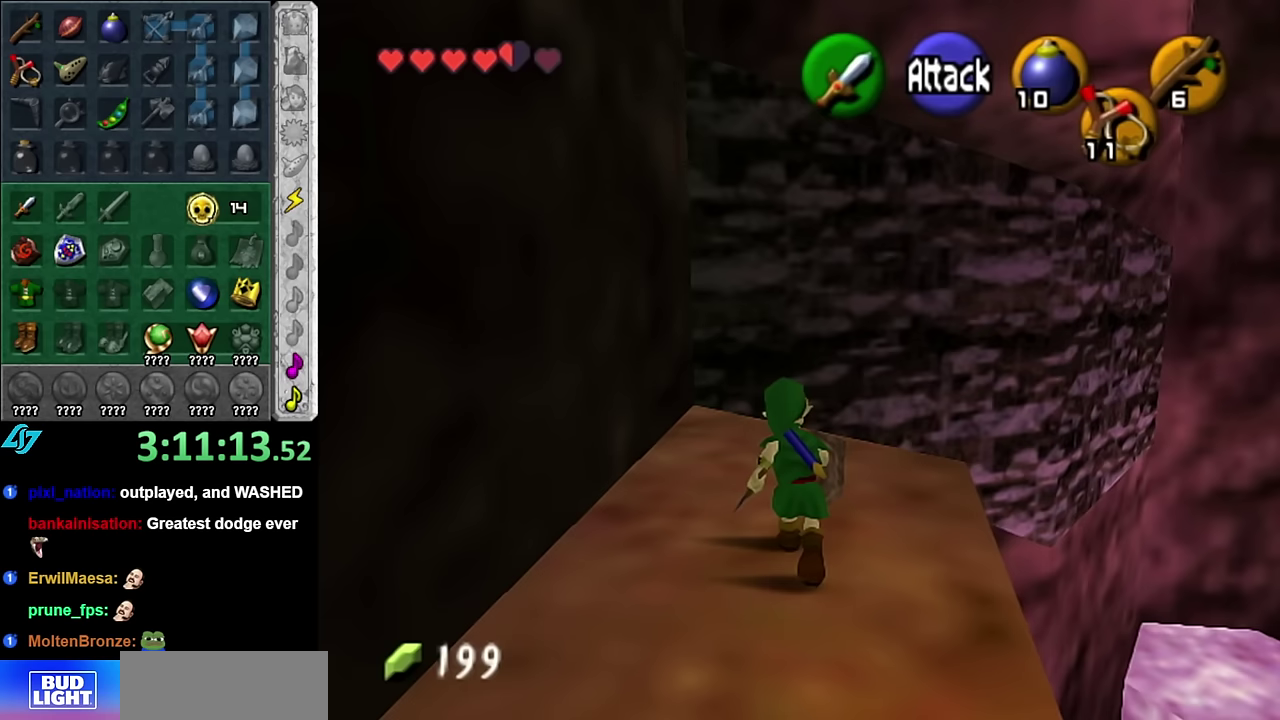
{"buttons": ["A"], "left_stick": "up-right", "right_stick": "center", "events": [[83, "A", "down"], [450, "left_stick", "up-right"]]}
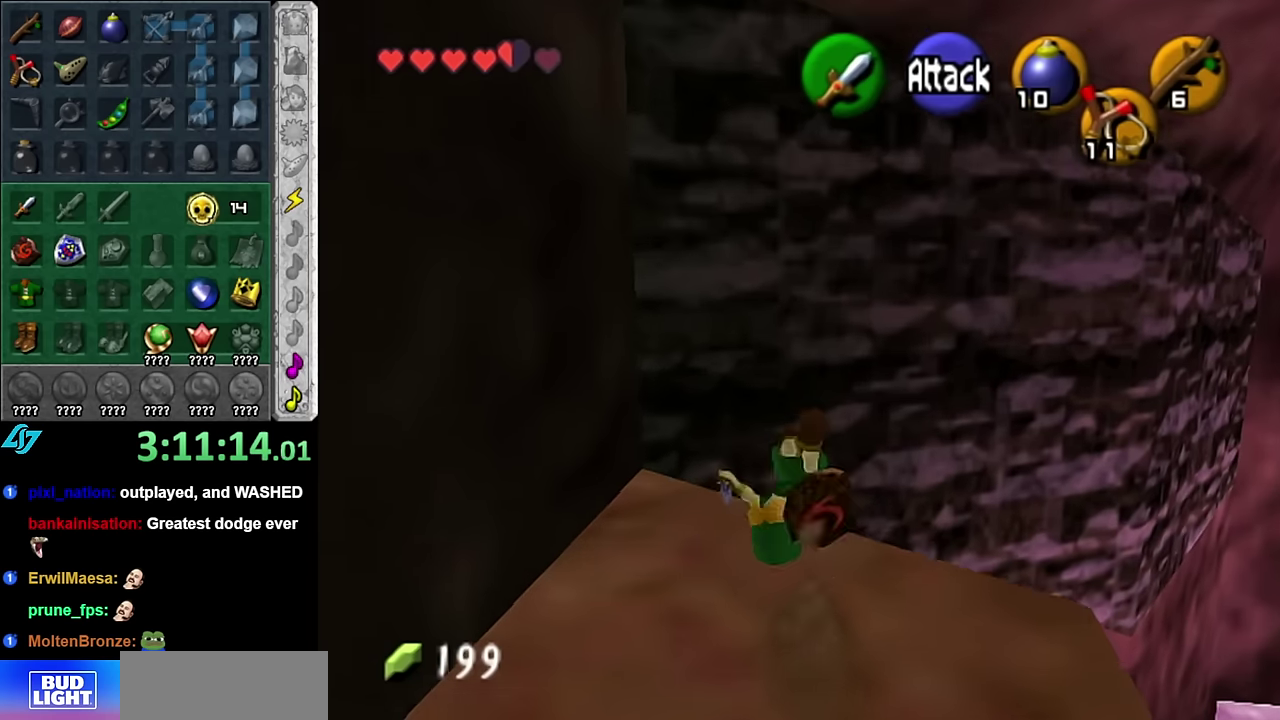
{"buttons": ["A"], "left_stick": "up", "right_stick": "center", "events": [[333, "left_stick", "up"]]}
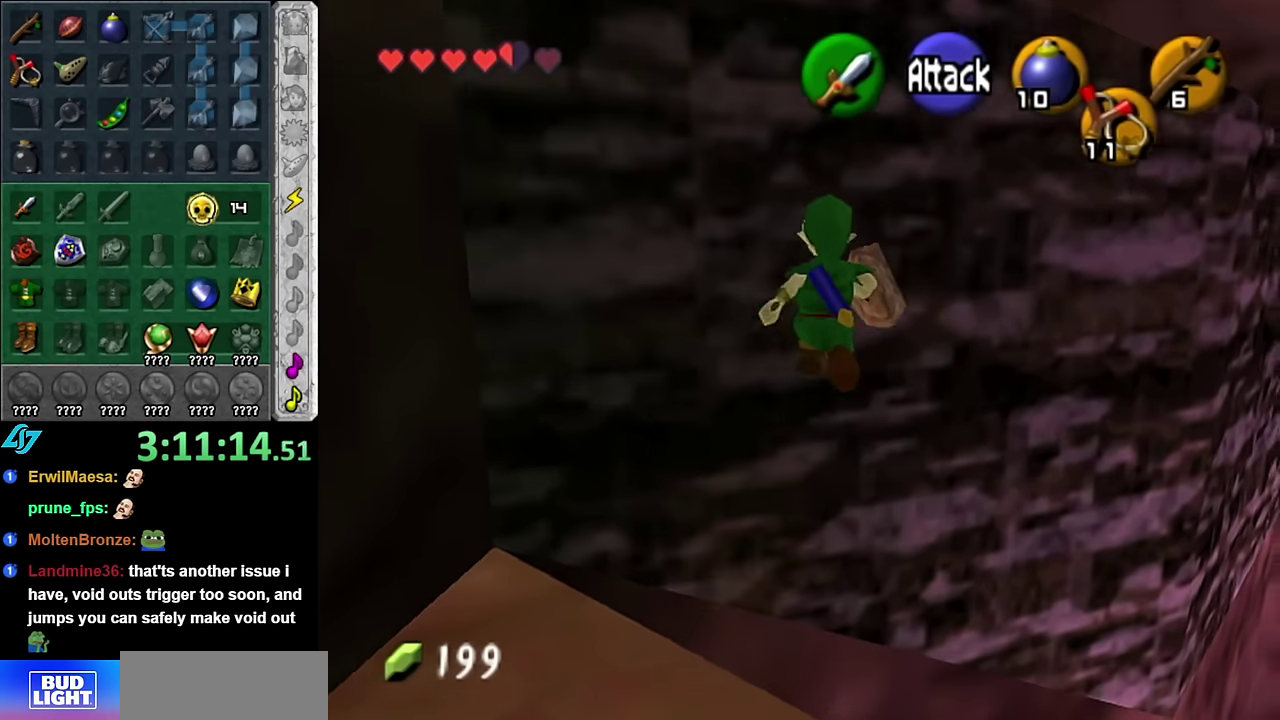
{"buttons": [], "left_stick": "right", "right_stick": "center", "events": [[100, "left_stick", "up-right"], [133, "A", "up"], [233, "left_stick", "right"]]}
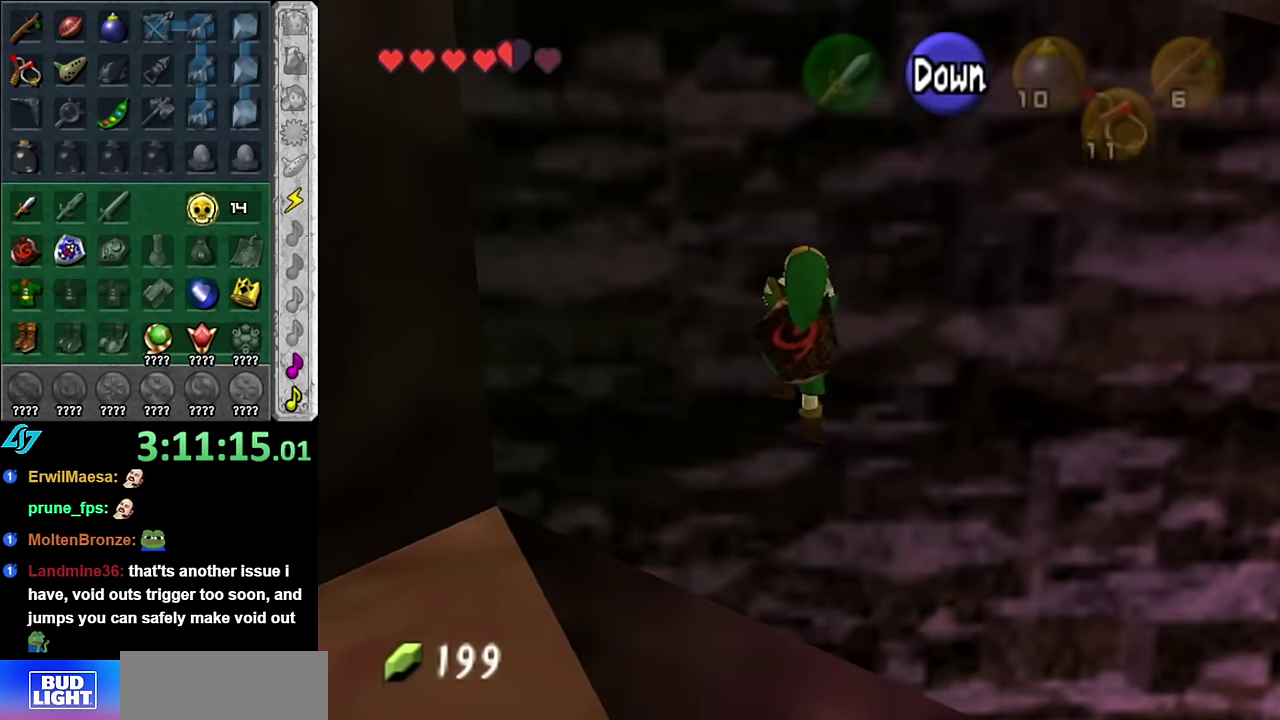
{"buttons": [], "left_stick": "right", "right_stick": "center", "events": []}
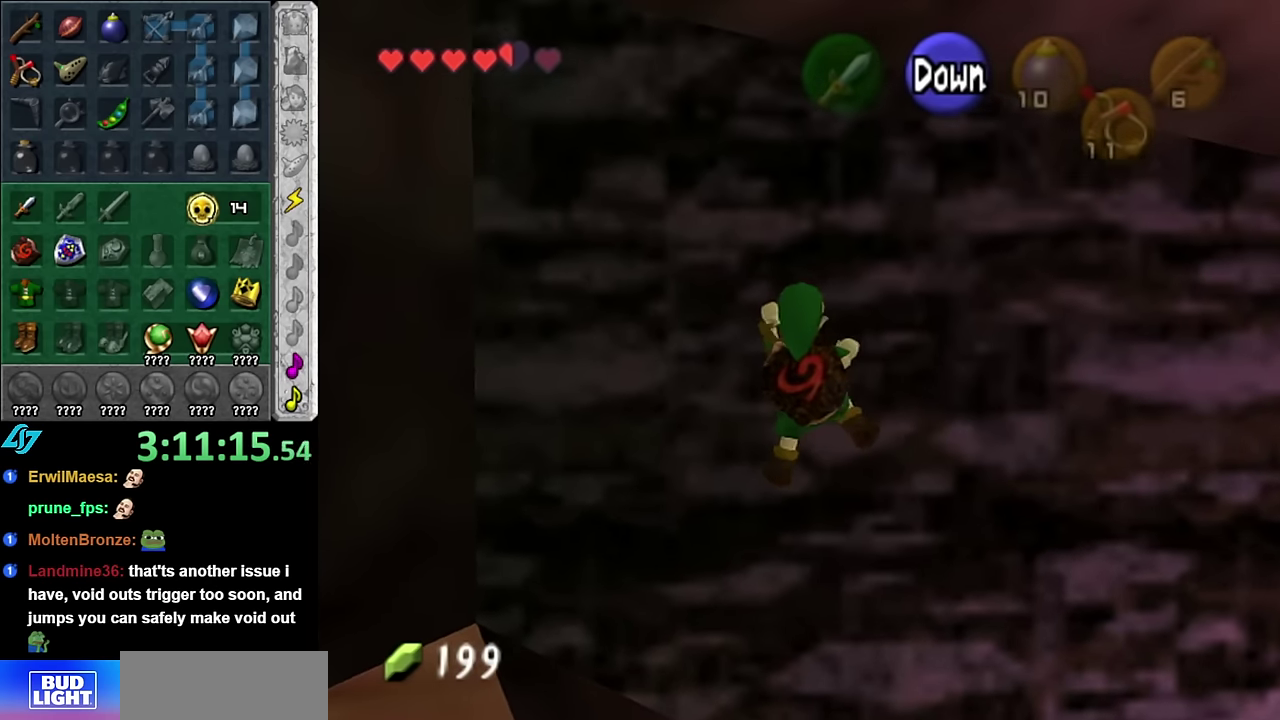
{"buttons": [], "left_stick": "right", "right_stick": "center", "events": []}